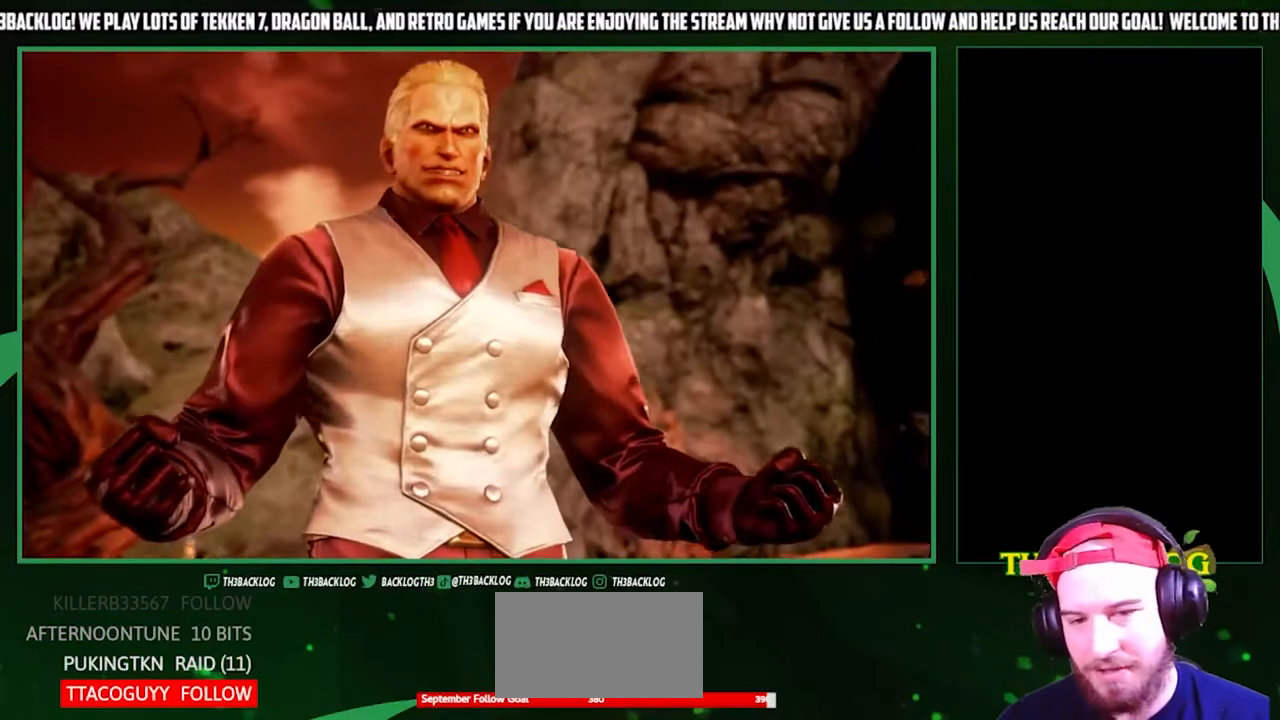
Gameplay with a controller (arcade stick); each line is a JSON object with the inputs held at the frame after it. "events" lists button and stick changes between this image and that frame as [ms after this image, input, new state], when the widget could be followed in between. Not read: L3 R3.
{"buttons": [], "left_stick": "center", "events": [[233, "START", "down"], [367, "START", "up"]]}
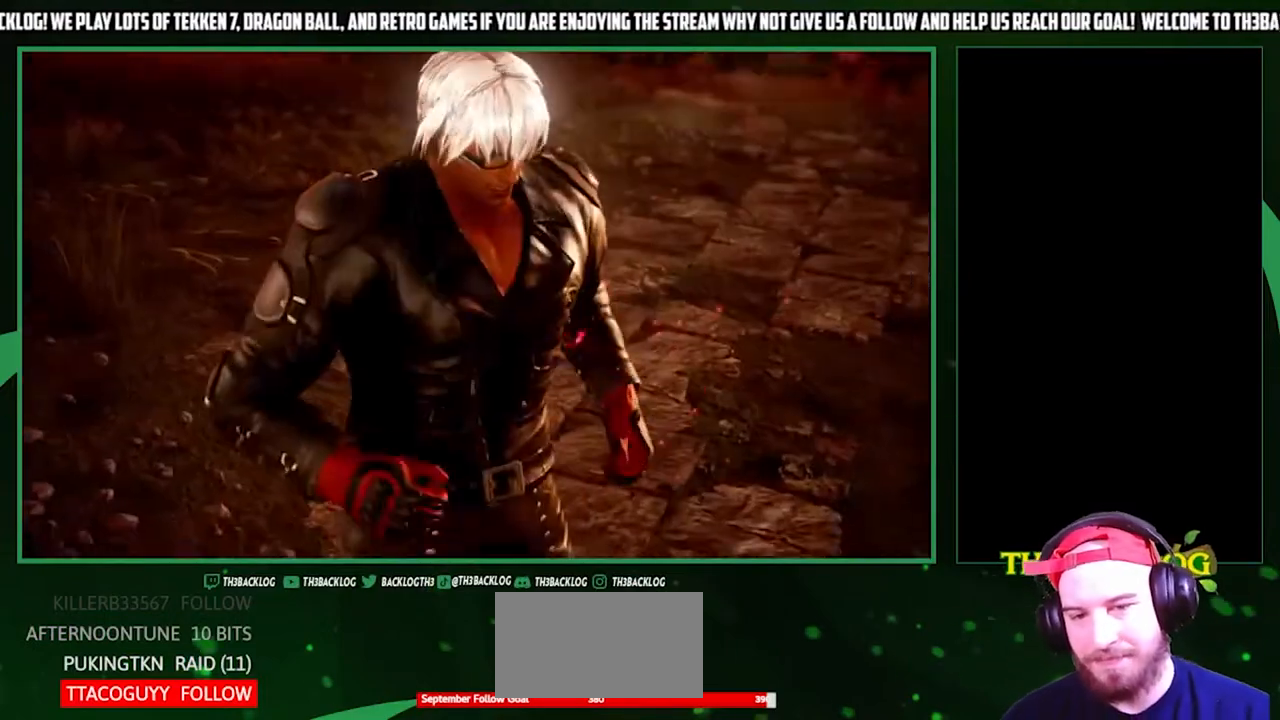
{"buttons": [], "left_stick": "center", "events": []}
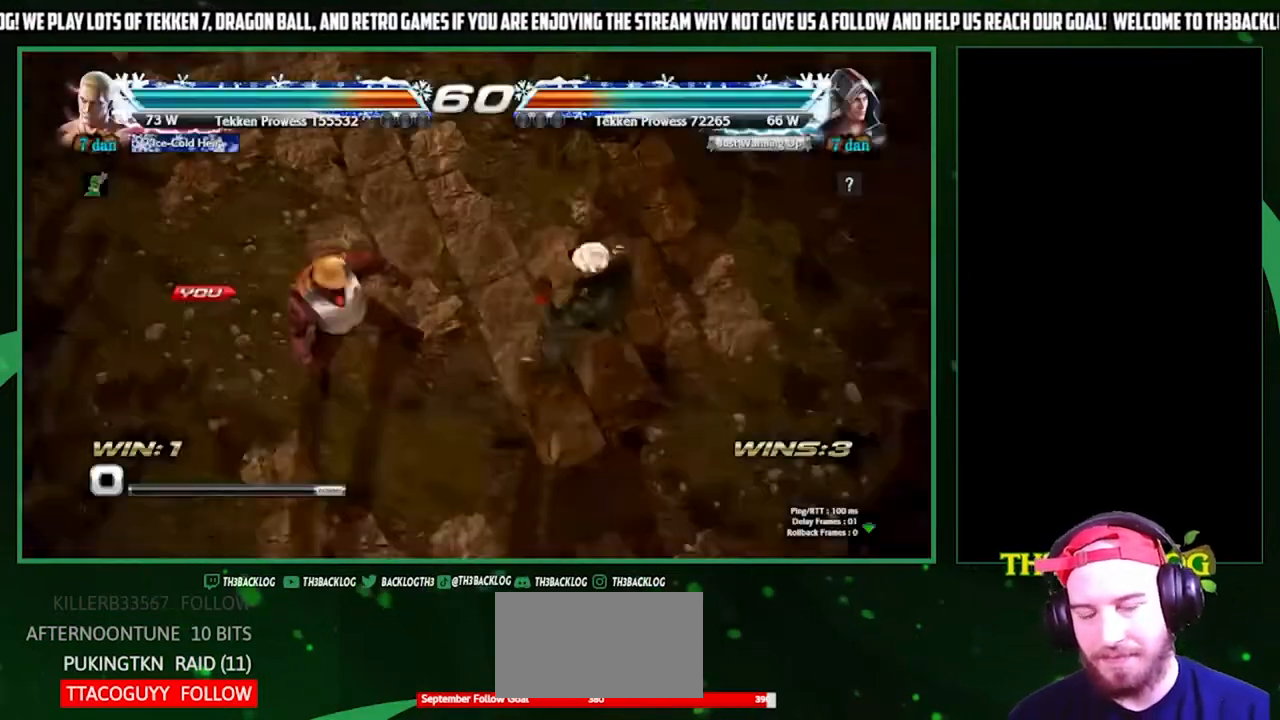
{"buttons": [], "left_stick": "center", "events": []}
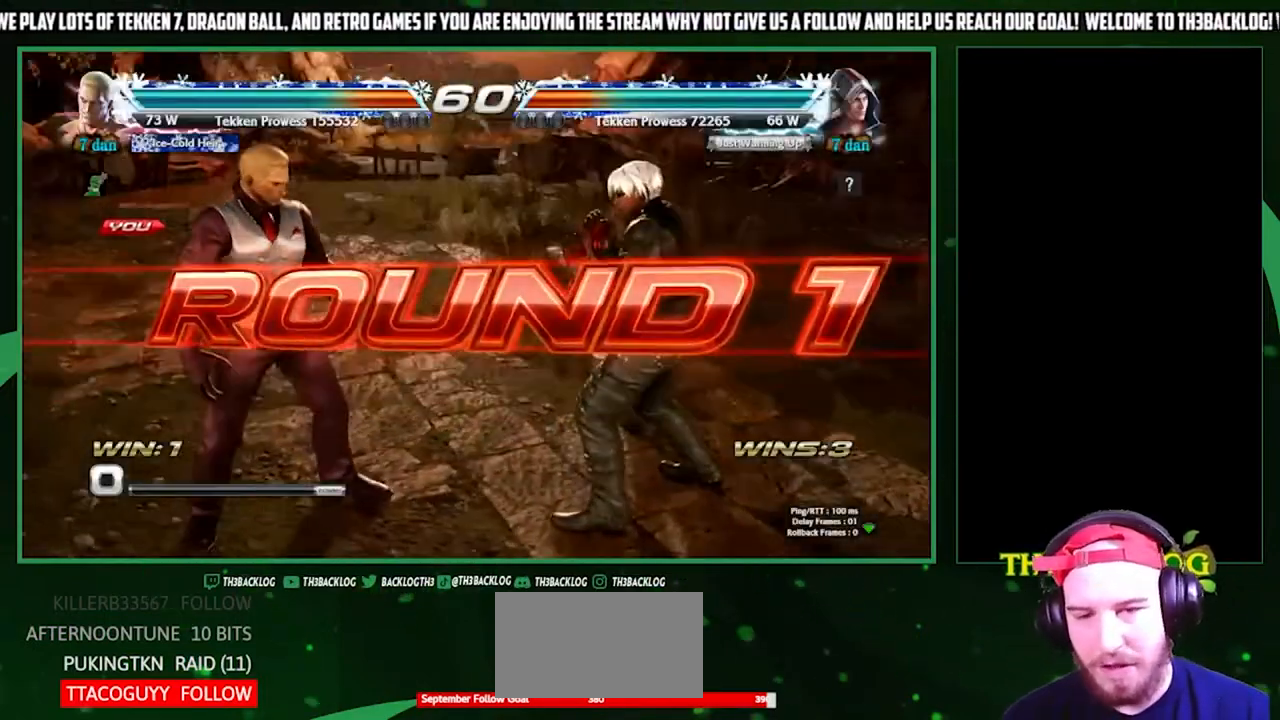
{"buttons": [], "left_stick": "center", "events": []}
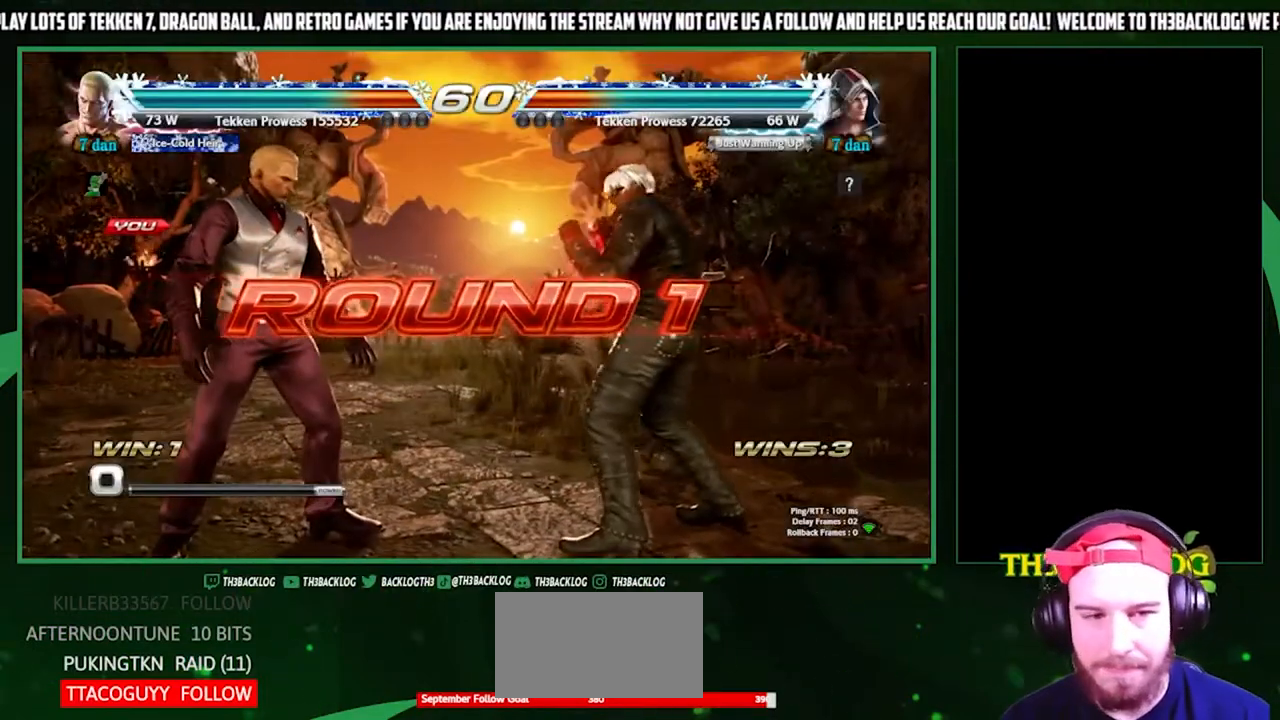
{"buttons": [], "left_stick": "center", "events": []}
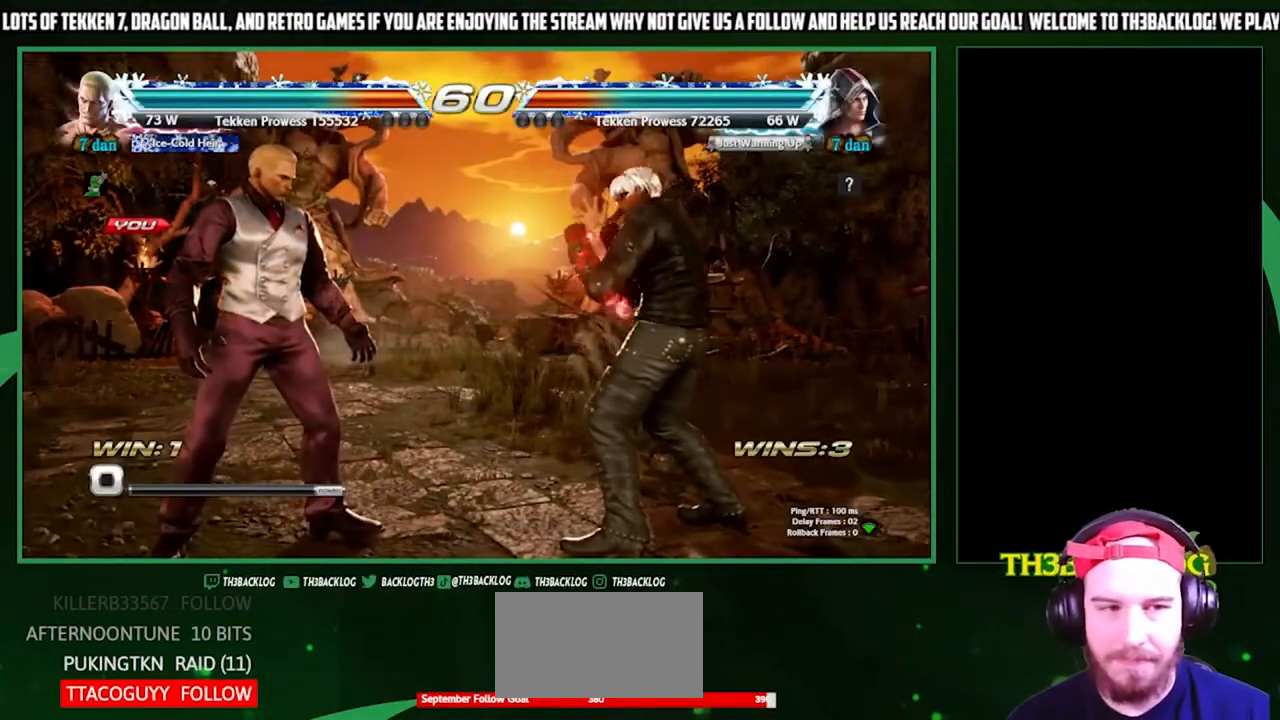
{"buttons": [], "left_stick": "center", "events": []}
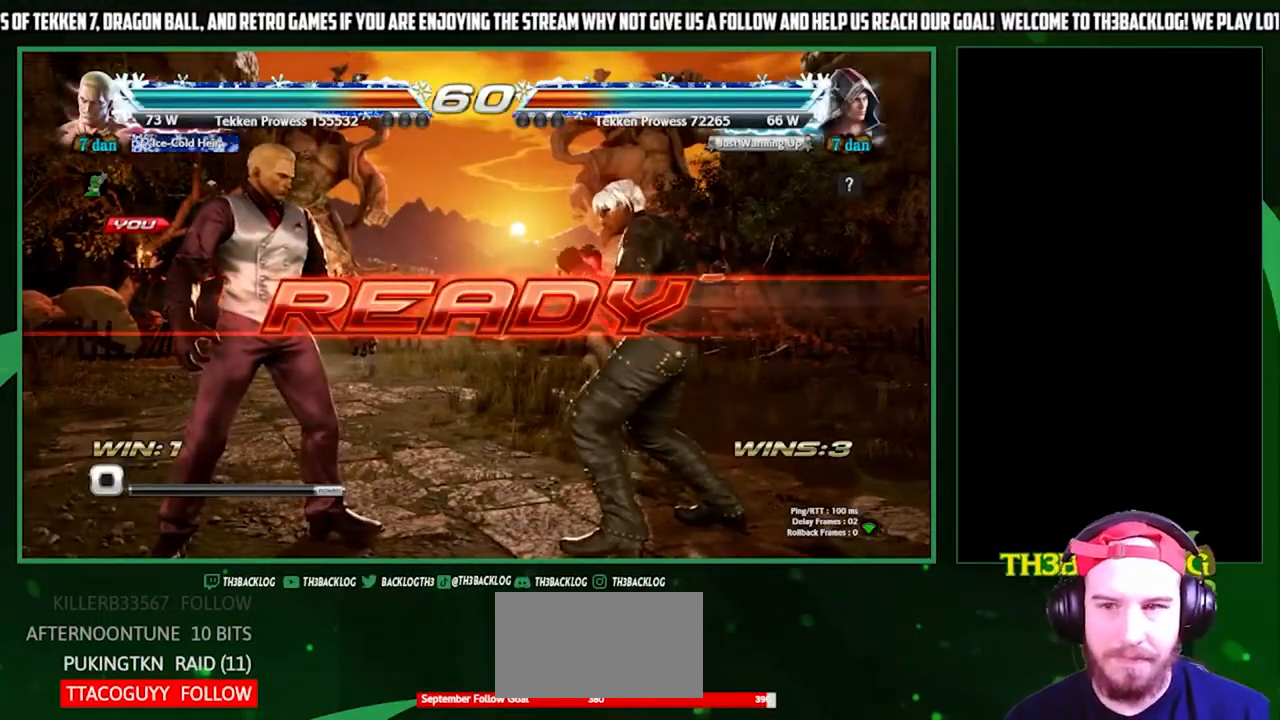
{"buttons": [], "left_stick": "center", "events": []}
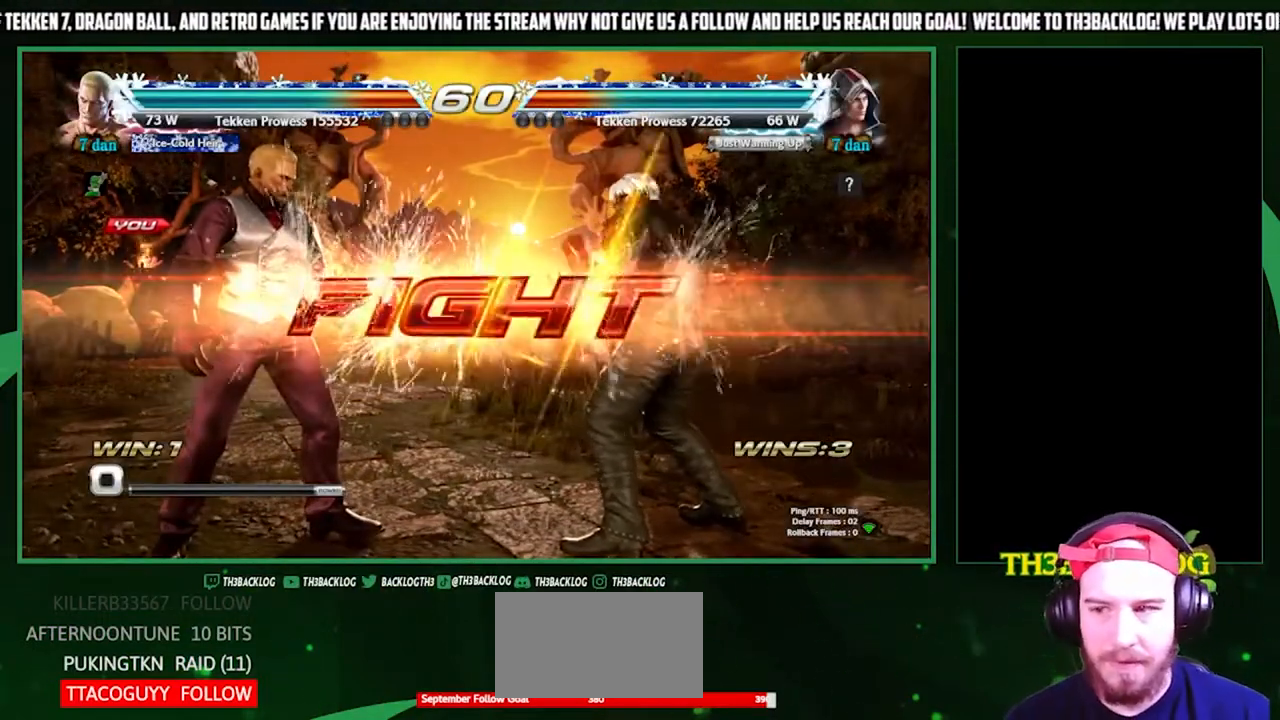
{"buttons": [], "left_stick": "center", "events": [[67, "left_stick", "left"], [133, "left_stick", "center"], [367, "left_stick", "left"], [500, "left_stick", "center"]]}
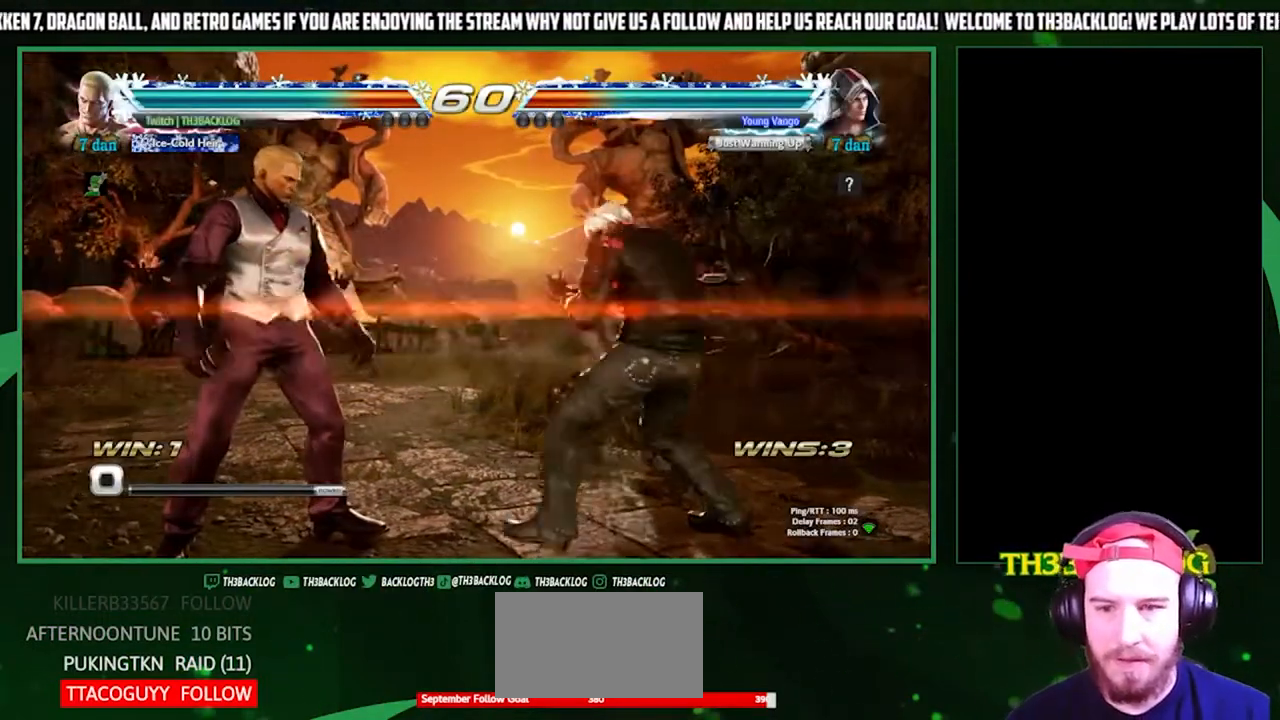
{"buttons": [], "left_stick": "down", "events": [[67, "left_stick", "left"], [267, "left_stick", "down"]]}
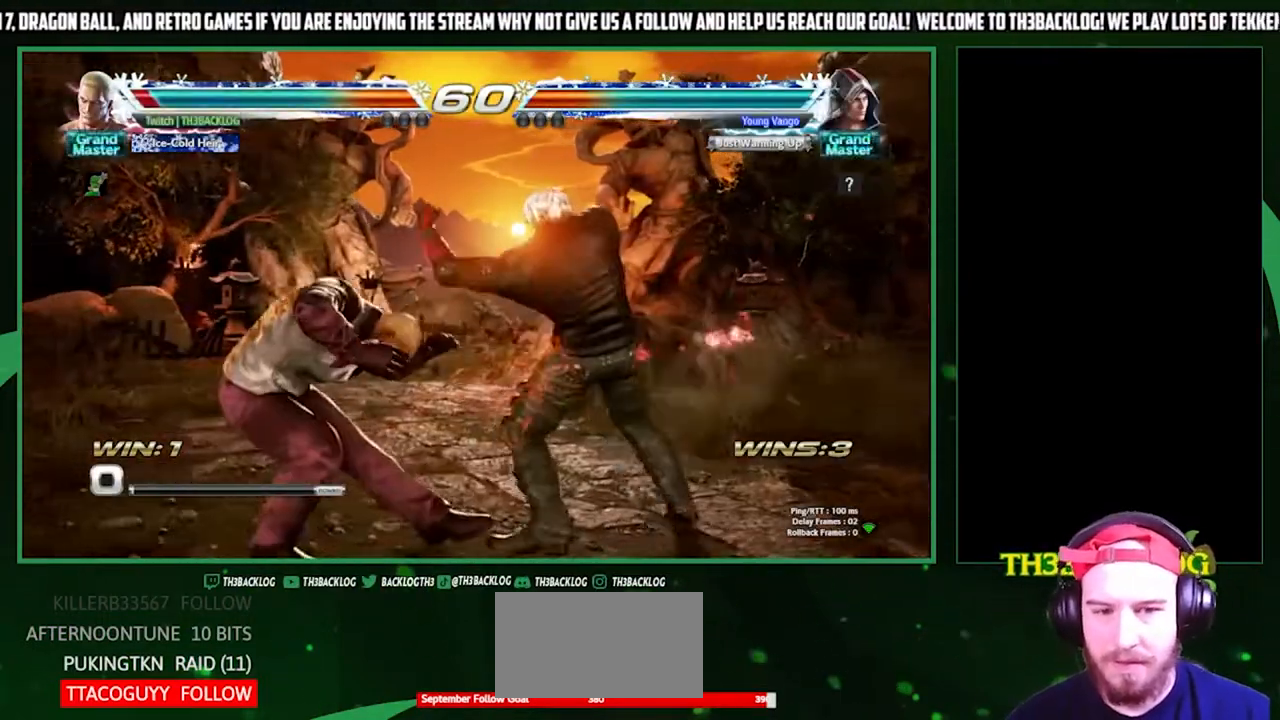
{"buttons": [], "left_stick": "left", "events": [[33, "left_stick", "center"], [100, "left_stick", "left"], [367, "SQUARE", "down"], [433, "SQUARE", "up"]]}
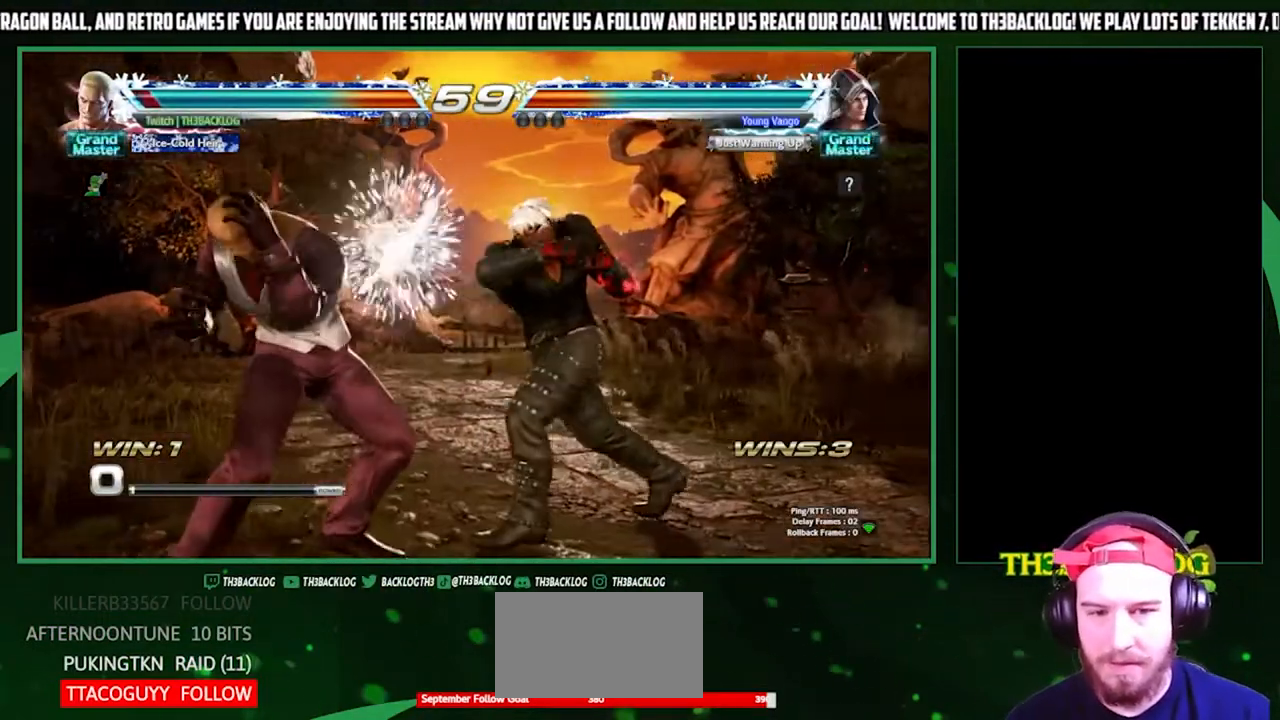
{"buttons": [], "left_stick": "center", "events": [[67, "left_stick", "down-left"], [300, "SQUARE", "down"], [400, "SQUARE", "up"], [500, "left_stick", "center"]]}
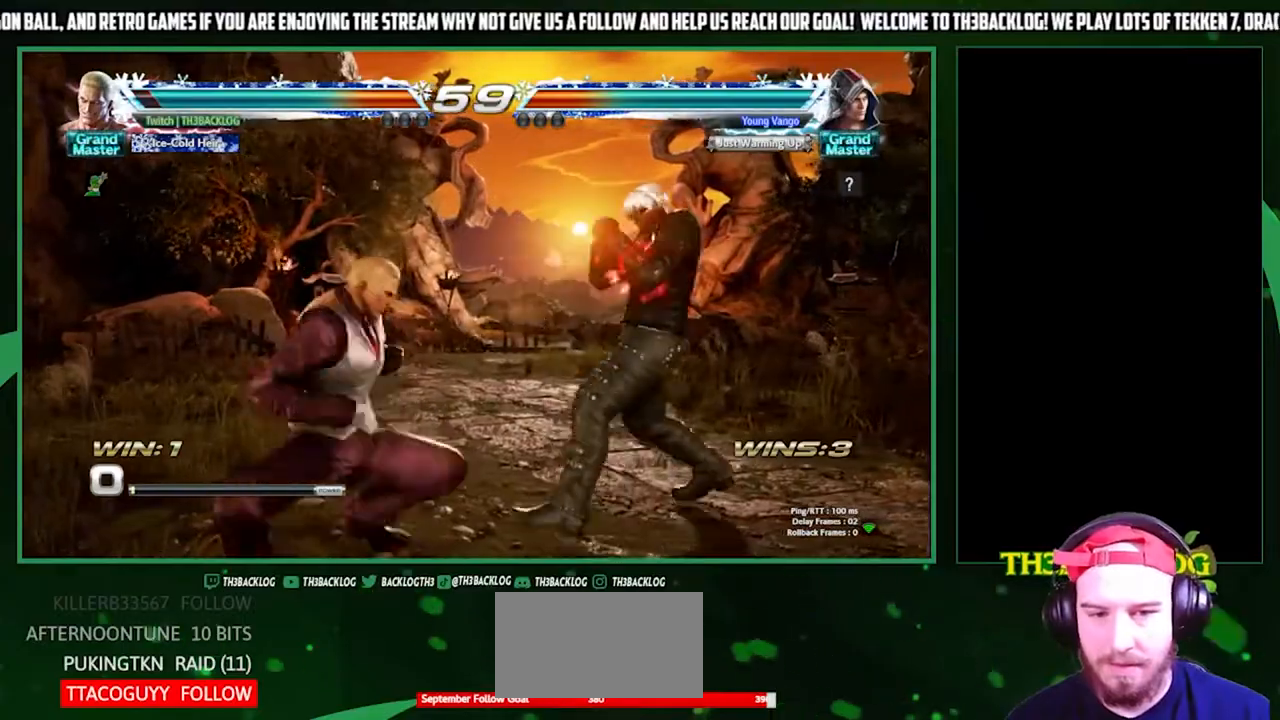
{"buttons": ["CIRCLE"], "left_stick": "center", "events": [[67, "CIRCLE", "down"], [167, "CIRCLE", "up"], [267, "CIRCLE", "down"], [333, "CIRCLE", "up"], [400, "CIRCLE", "down"]]}
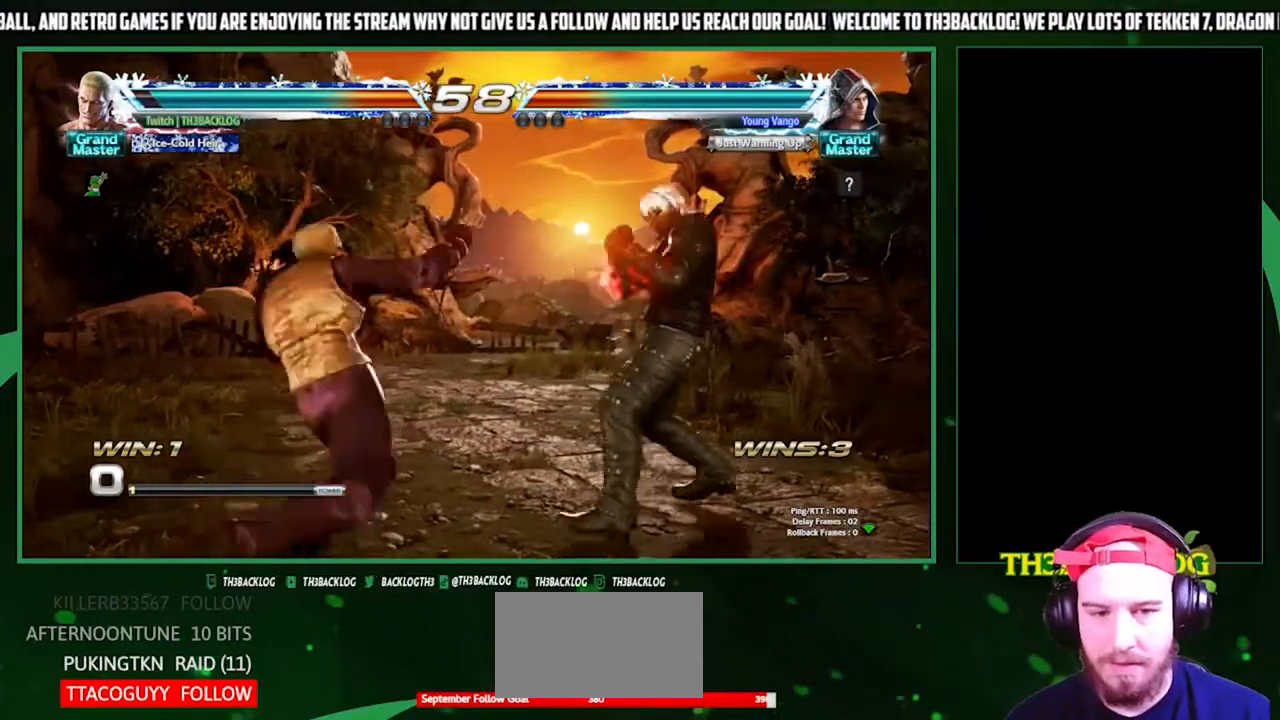
{"buttons": [], "left_stick": "left", "events": [[33, "CIRCLE", "up"], [267, "left_stick", "left"], [333, "left_stick", "center"], [433, "left_stick", "left"]]}
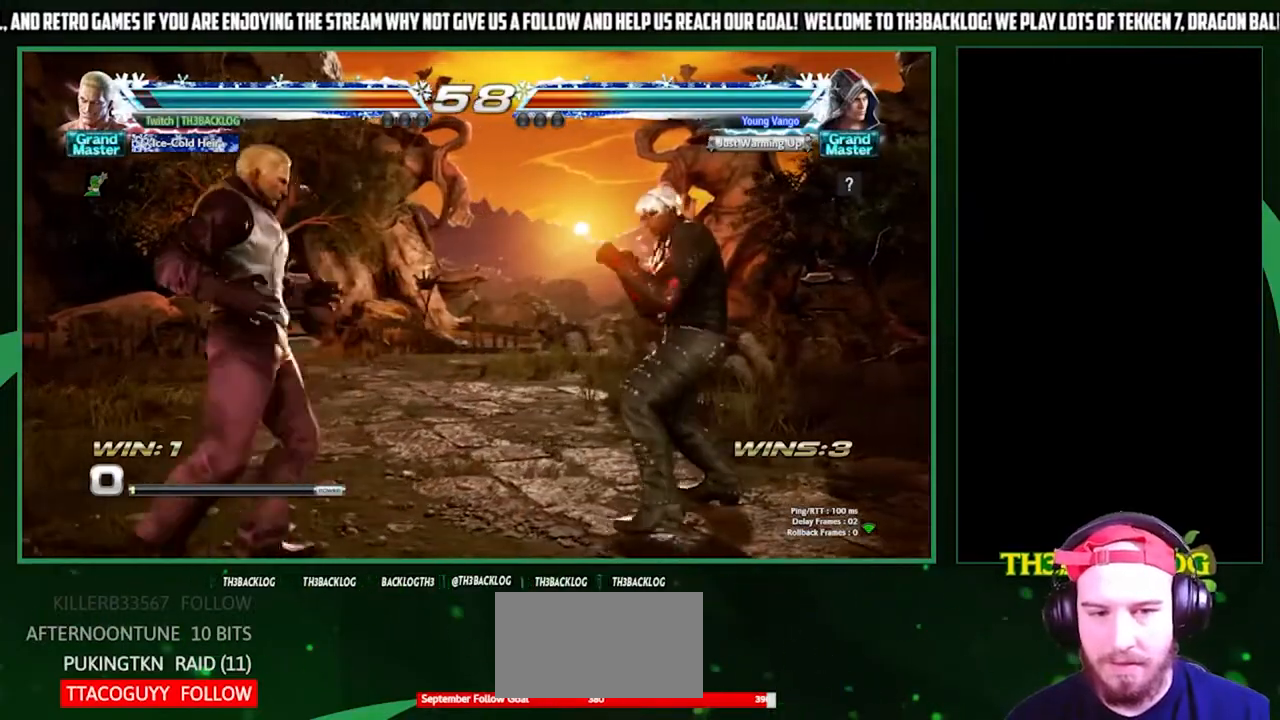
{"buttons": [], "left_stick": "left", "events": [[300, "left_stick", "down"], [400, "left_stick", "center"], [500, "left_stick", "left"]]}
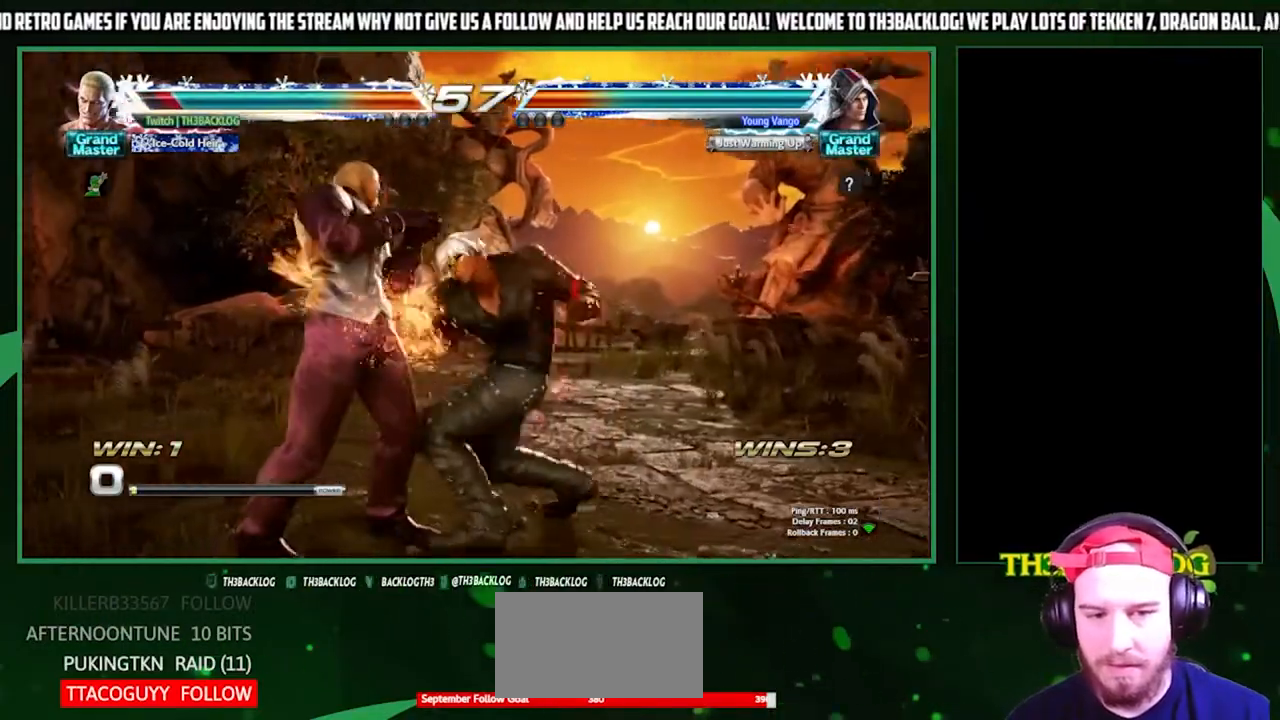
{"buttons": [], "left_stick": "center", "events": [[500, "left_stick", "center"]]}
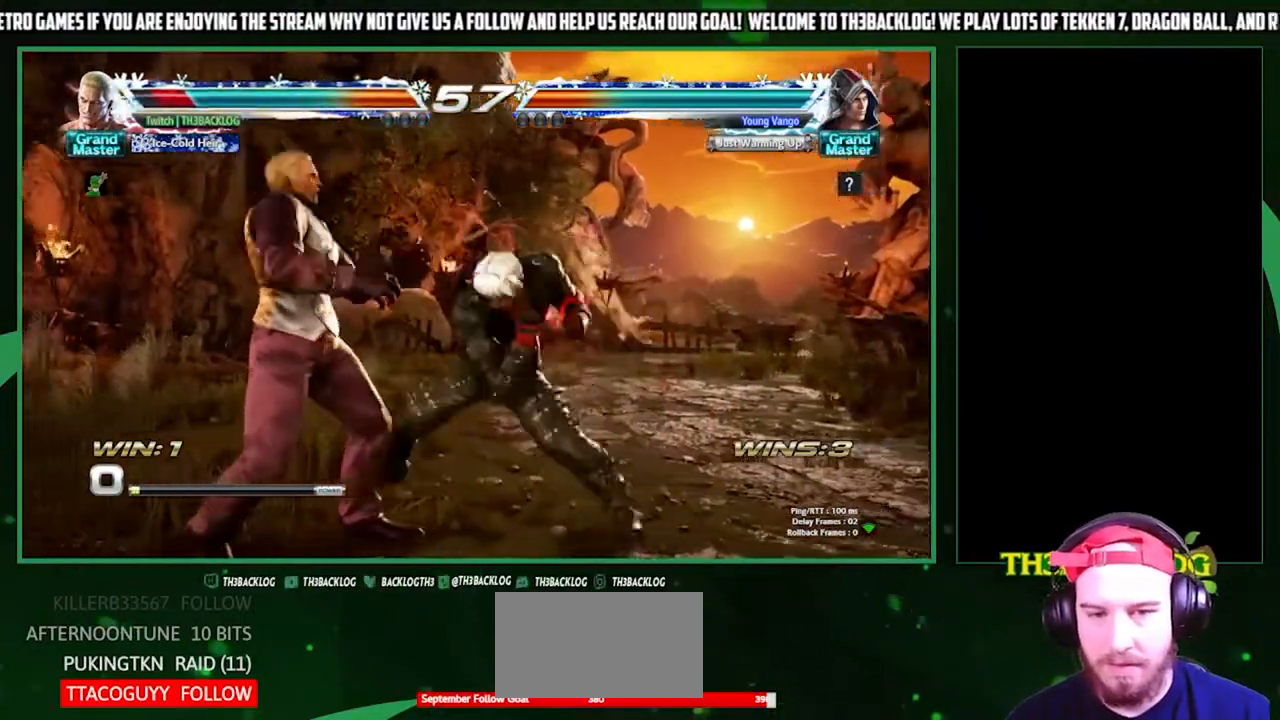
{"buttons": [], "left_stick": "down", "events": [[67, "SQUARE", "down"], [133, "SQUARE", "up"], [133, "left_stick", "down"], [367, "SQUARE", "down"], [433, "SQUARE", "up"]]}
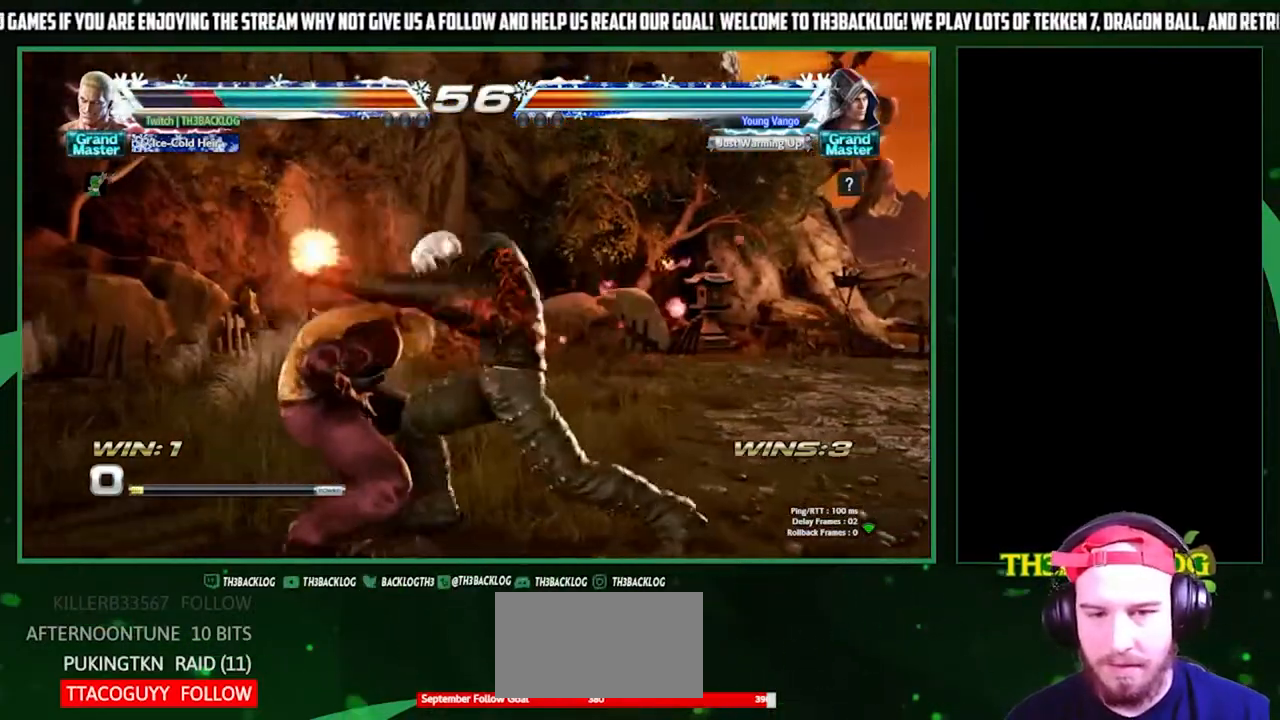
{"buttons": [], "left_stick": "left", "events": [[33, "left_stick", "center"], [167, "left_stick", "left"]]}
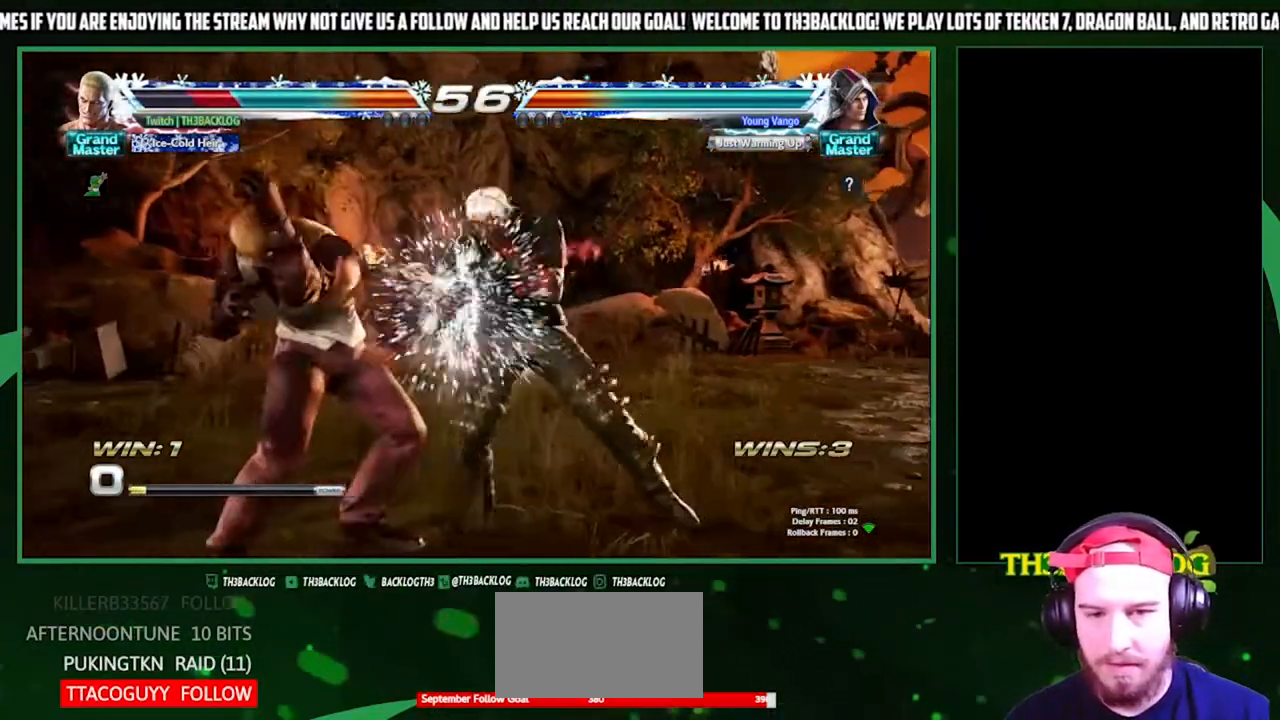
{"buttons": [], "left_stick": "left", "events": [[233, "SQUARE", "down"], [300, "left_stick", "center"], [367, "SQUARE", "up"], [400, "left_stick", "left"]]}
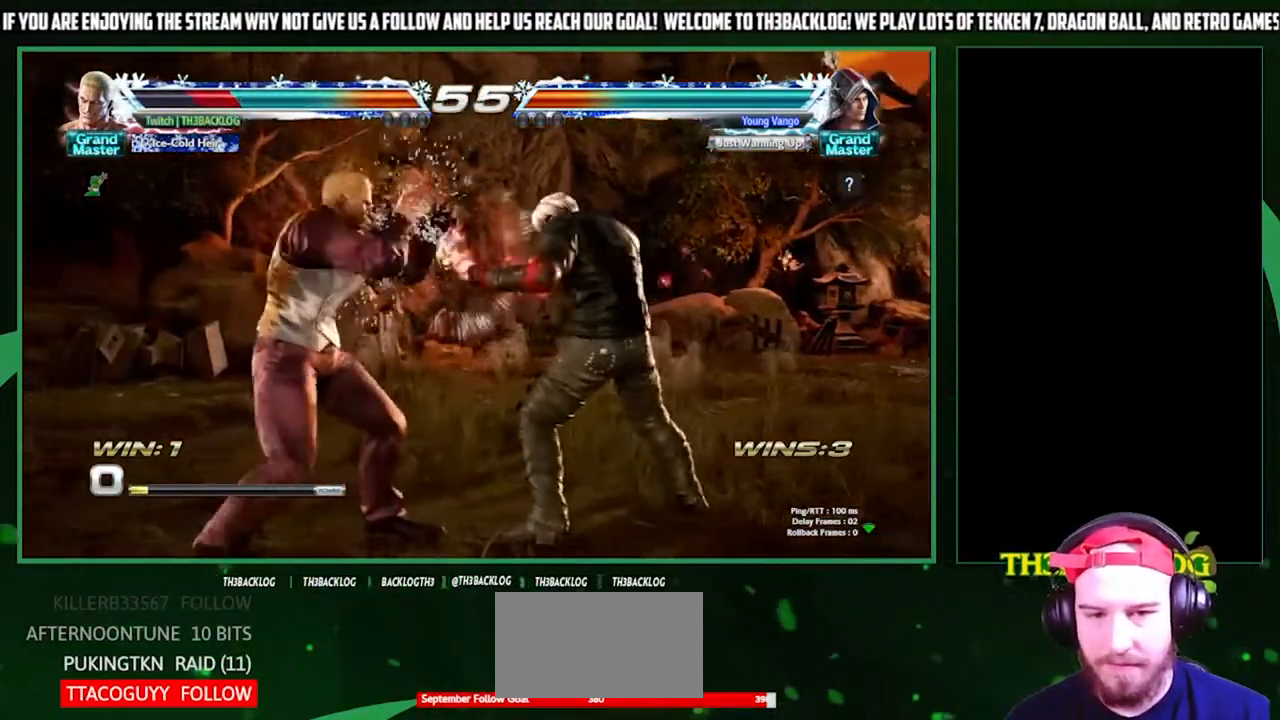
{"buttons": [], "left_stick": "center", "events": [[133, "SQUARE", "down"], [133, "left_stick", "center"], [233, "SQUARE", "up"]]}
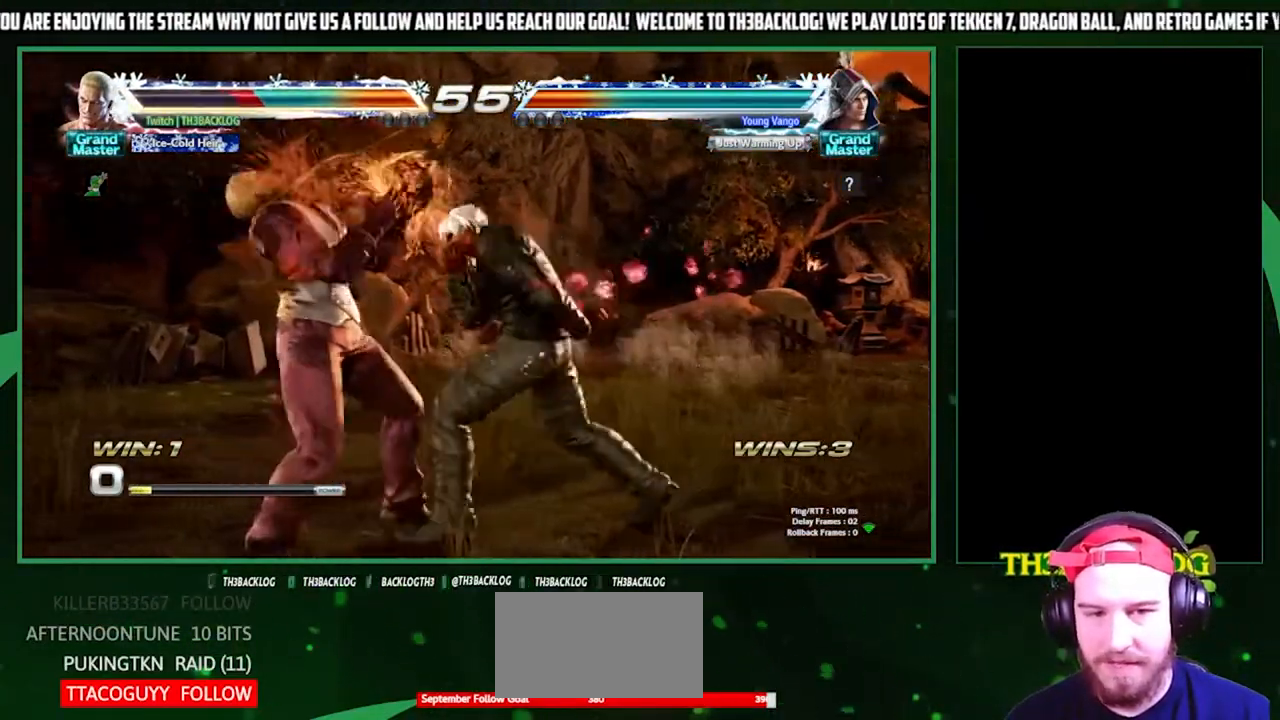
{"buttons": [], "left_stick": "left", "events": [[67, "left_stick", "left"]]}
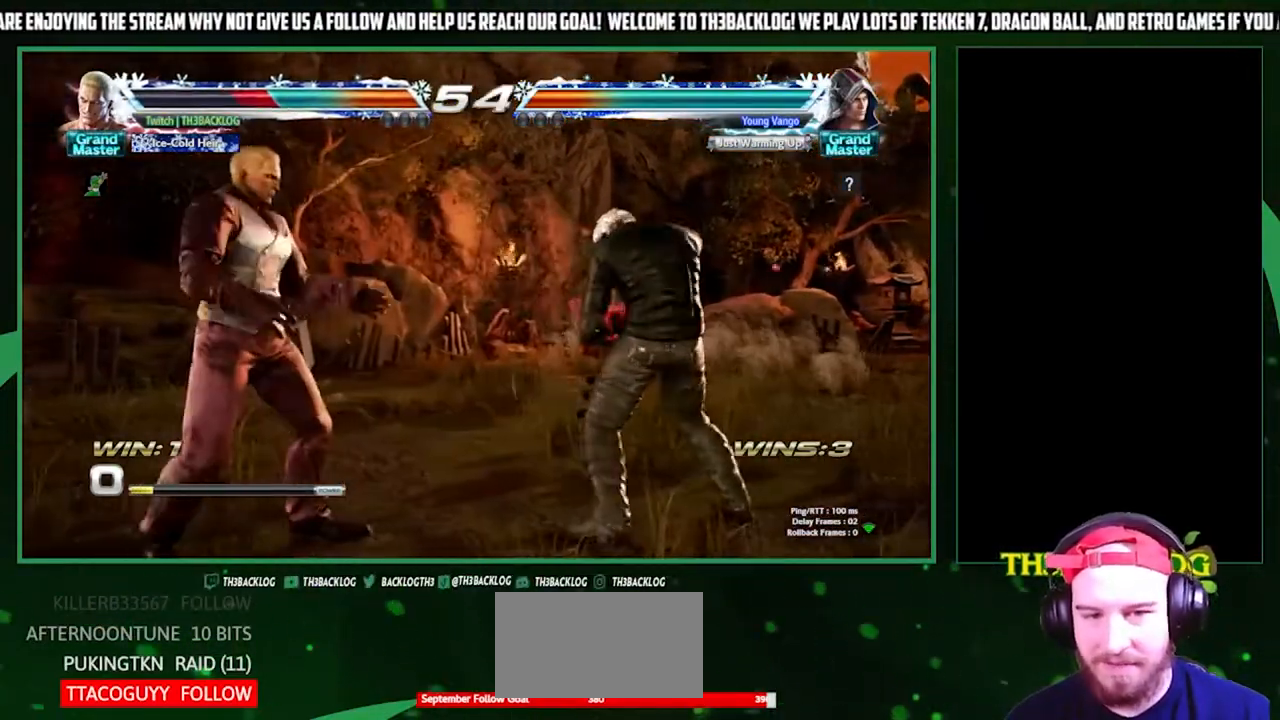
{"buttons": [], "left_stick": "down-left", "events": [[200, "left_stick", "down-left"], [233, "SQUARE", "down"], [333, "SQUARE", "up"]]}
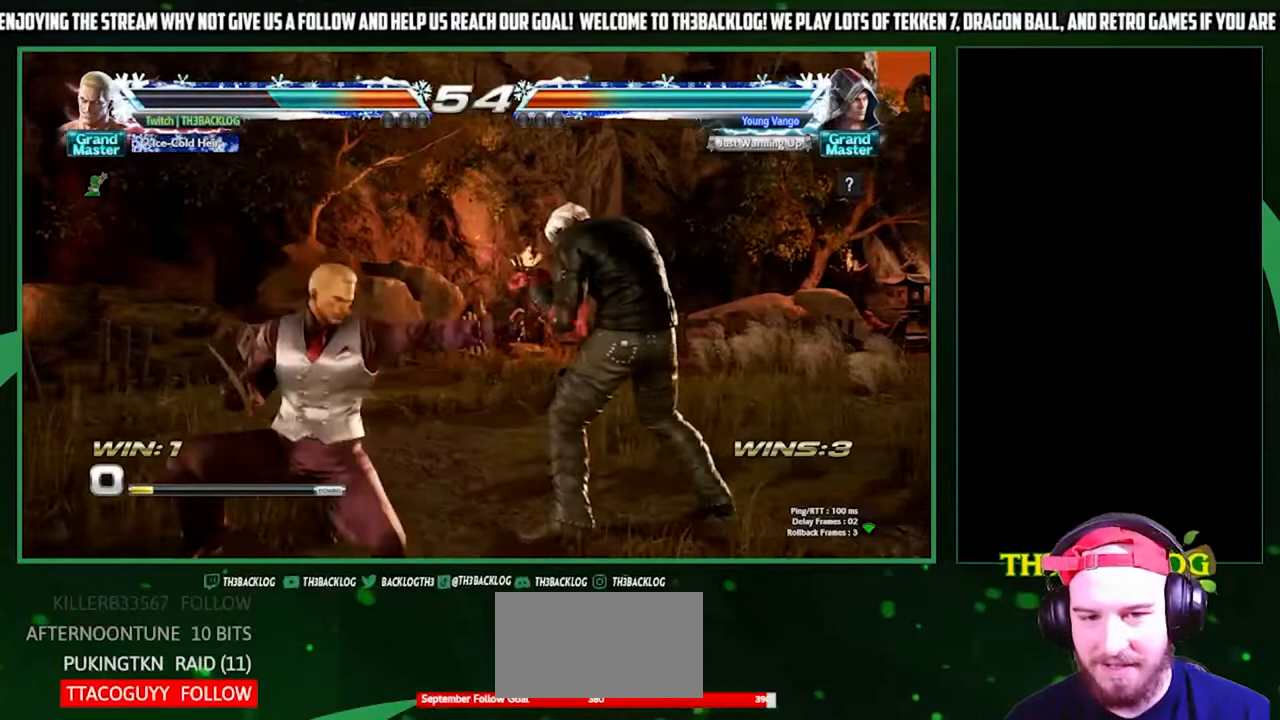
{"buttons": [], "left_stick": "center", "events": [[67, "CIRCLE", "down"], [100, "left_stick", "center"], [133, "CIRCLE", "up"], [267, "CIRCLE", "down"], [333, "CIRCLE", "up"], [433, "CIRCLE", "down"], [500, "CIRCLE", "up"]]}